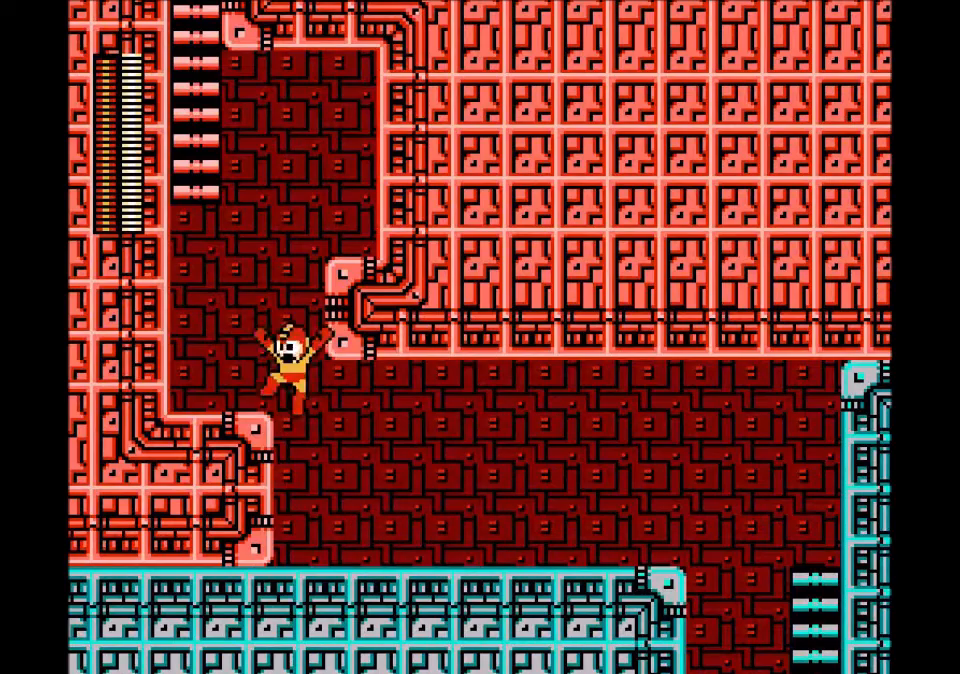
Gameplay with a controller; each line is a JSON object with the inputs held at the frame after it. "events" lists button and stick changes between this image and that frame as [ms after this image, input, new state], when the widget could be followed in between. Not read: L3 R3.
{"buttons": ["B", "DPAD_UP"]}
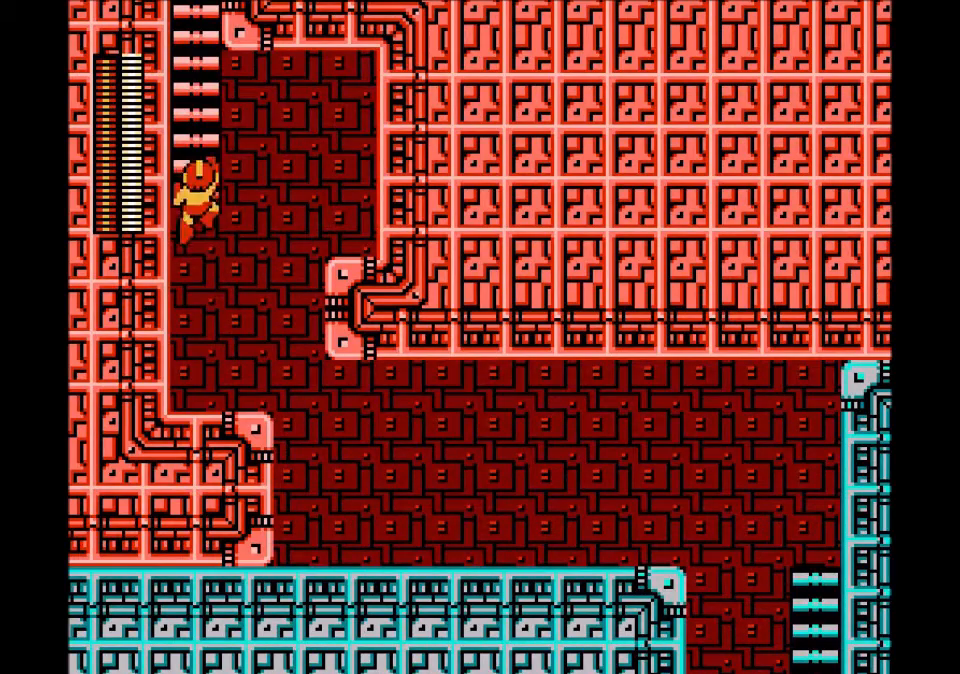
{"buttons": ["DPAD_UP"], "events": [[33, "B", "up"]]}
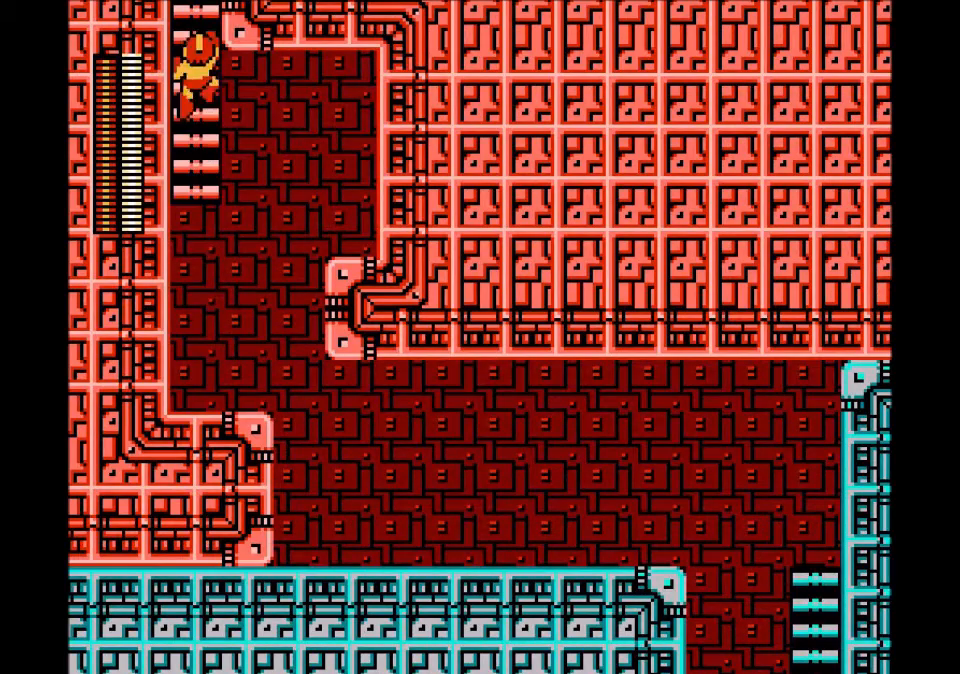
{"buttons": ["DPAD_UP"], "events": []}
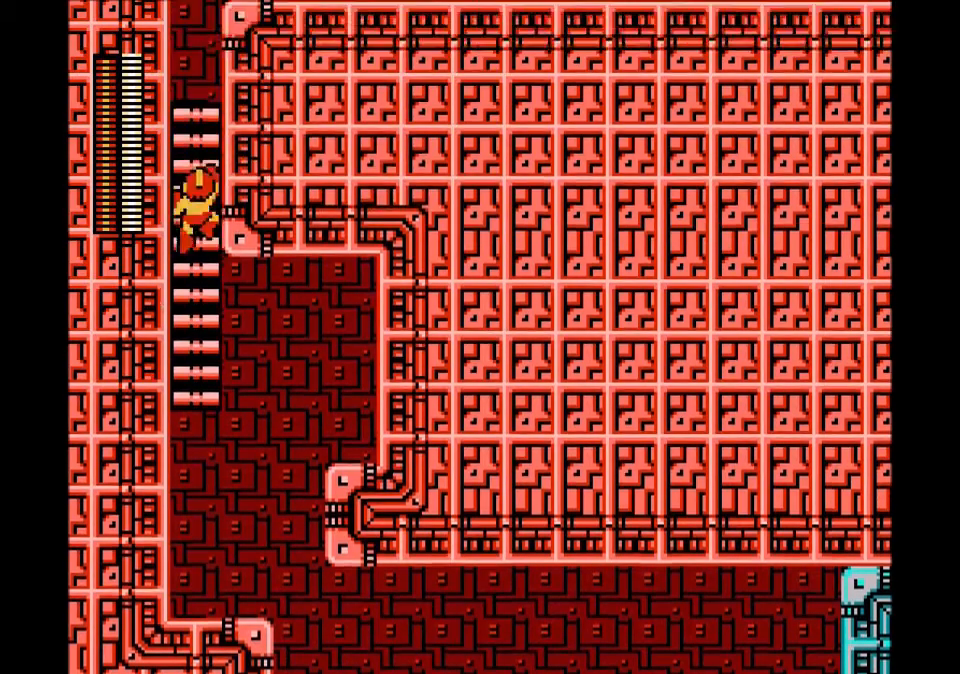
{"buttons": ["DPAD_UP"], "events": []}